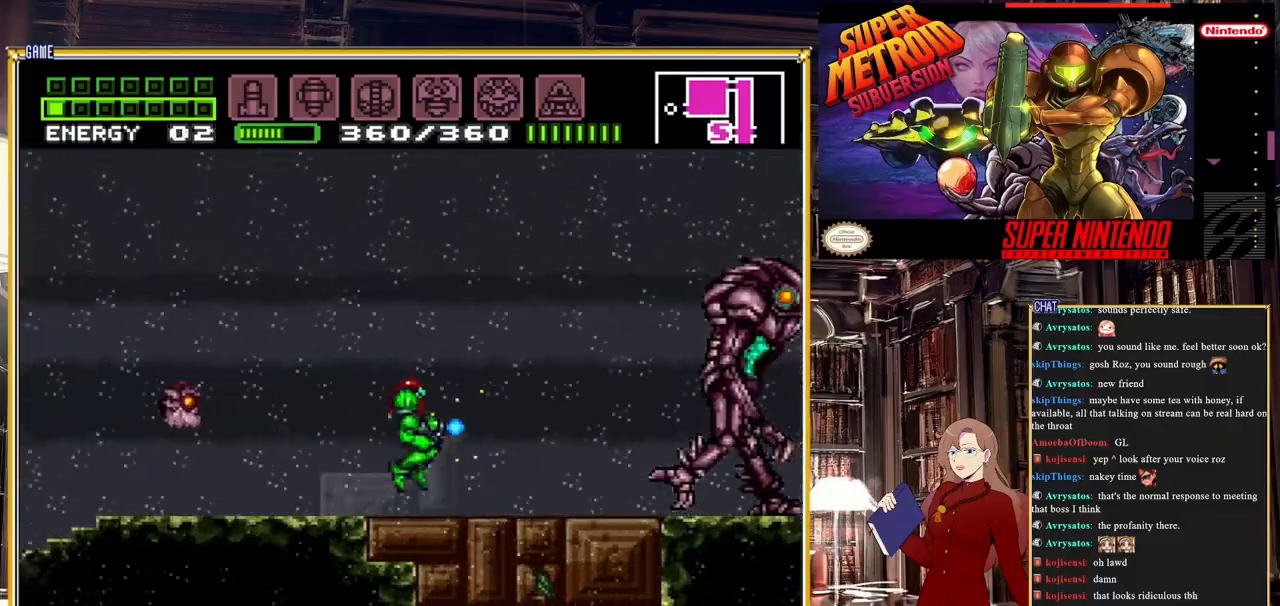
Gameplay with a controller (Nintendo layout); each line is a JSON object with the inputs held at the frame after it. "events" lists button and stick changes between this image and that frame as [ms after this image, input, new state], when the widget could be followed in between. Not read: L3 R3.
{"buttons": ["Y"], "events": [[183, "DPAD_RIGHT", "down"], [300, "DPAD_RIGHT", "up"], [483, "DPAD_RIGHT", "down"], [500, "DPAD_RIGHT", "up"]]}
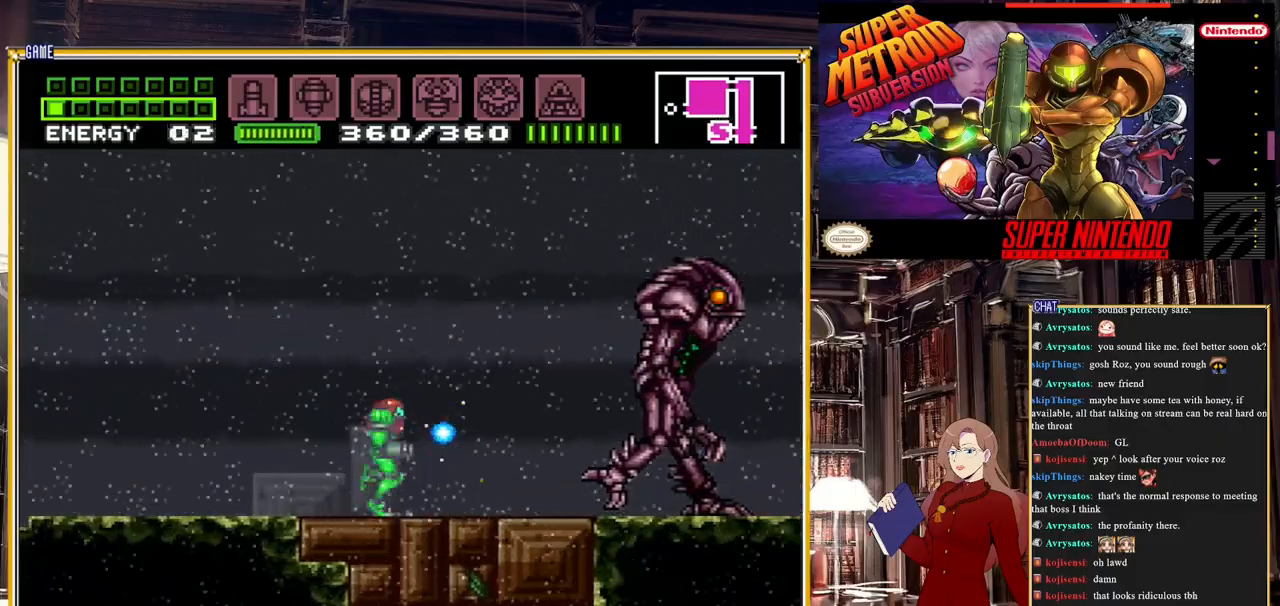
{"buttons": ["Y"], "events": [[383, "DPAD_RIGHT", "down"], [400, "Y", "up"], [483, "Y", "down"], [500, "DPAD_RIGHT", "up"]]}
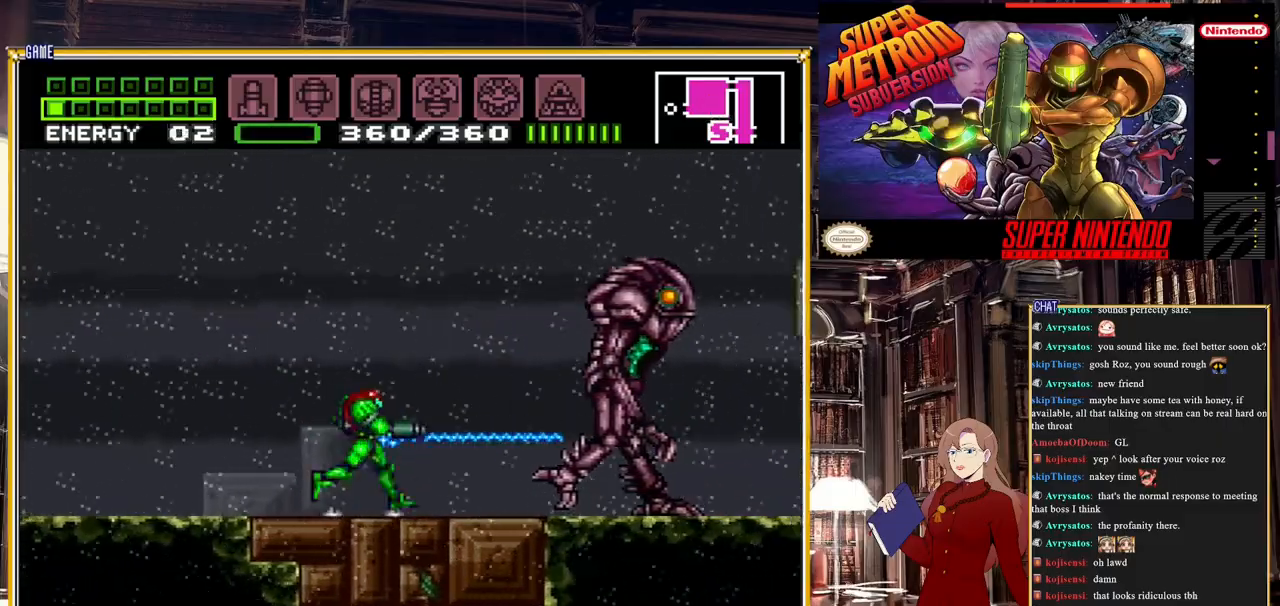
{"buttons": ["Y"], "events": []}
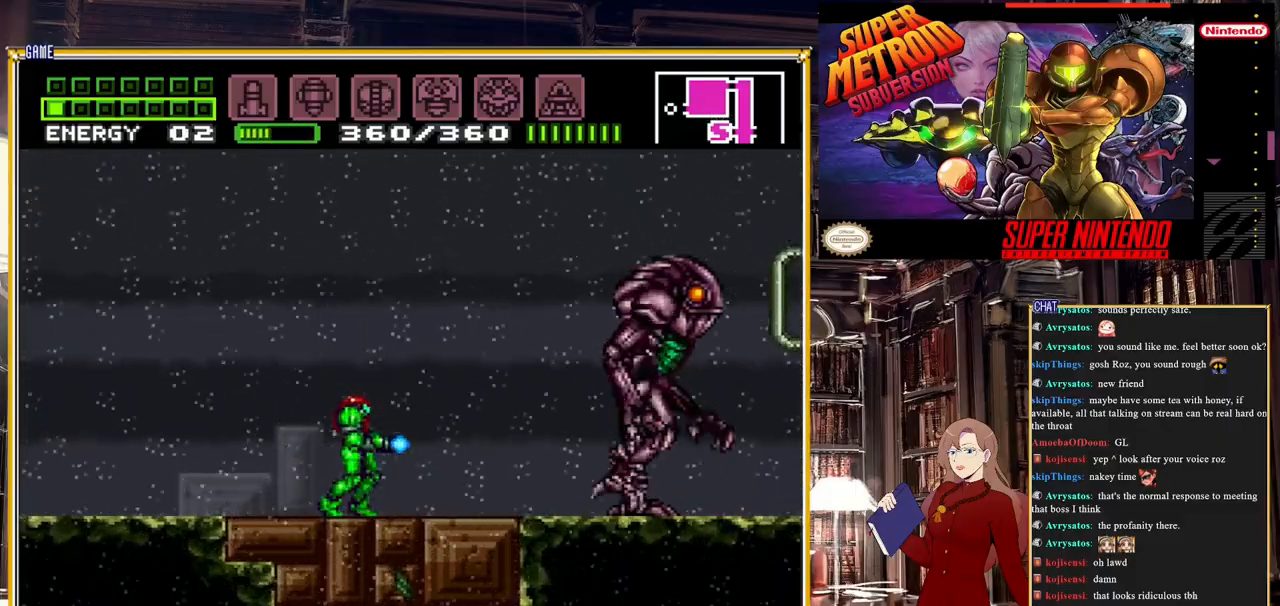
{"buttons": ["Y", "DPAD_LEFT"], "events": [[100, "DPAD_LEFT", "down"]]}
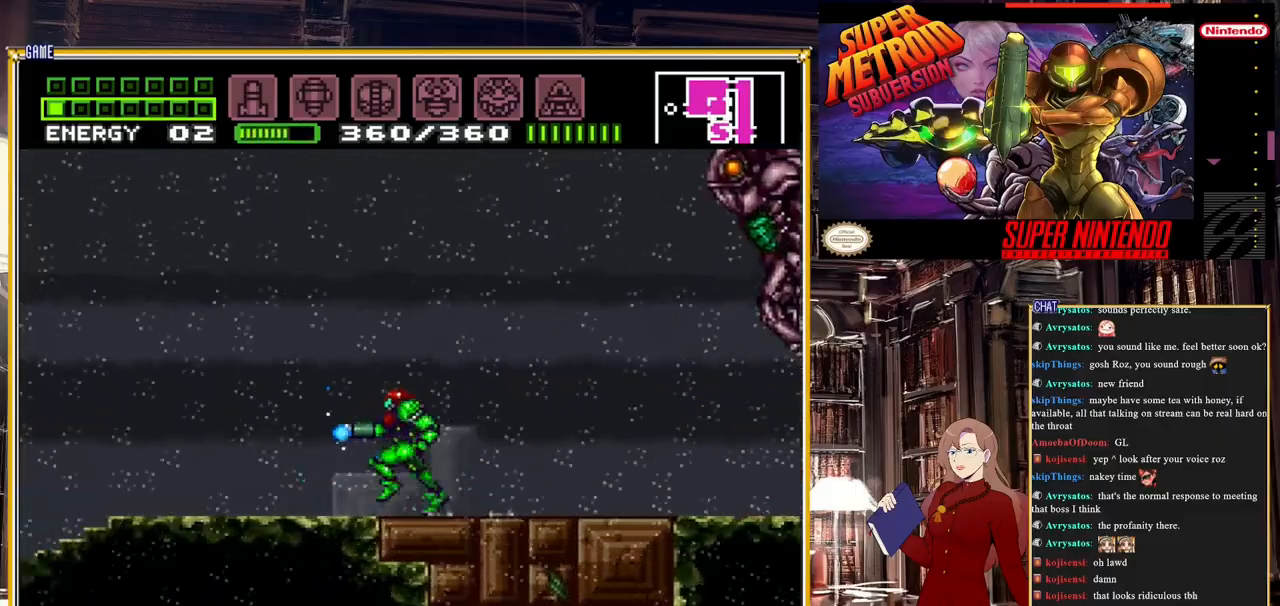
{"buttons": ["Y", "DPAD_RIGHT"], "events": [[167, "DPAD_LEFT", "up"], [250, "DPAD_RIGHT", "down"]]}
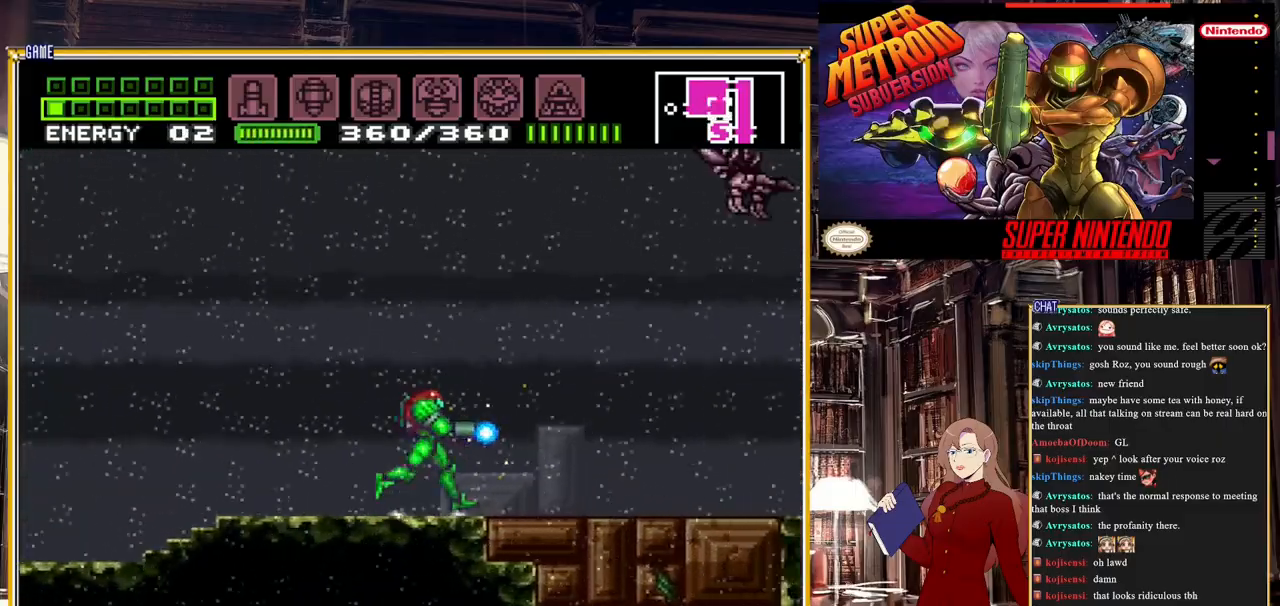
{"buttons": ["Y", "DPAD_RIGHT"], "events": [[117, "DPAD_RIGHT", "up"], [383, "DPAD_RIGHT", "down"]]}
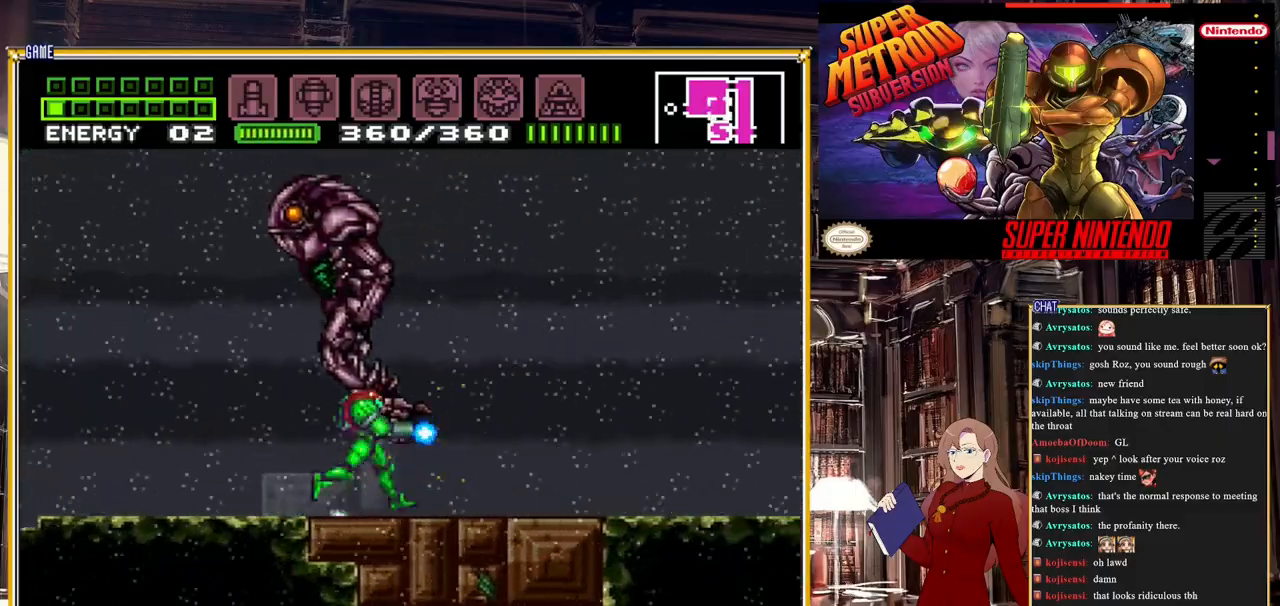
{"buttons": ["Y", "DPAD_RIGHT"], "events": [[33, "A", "down"], [250, "A", "up"]]}
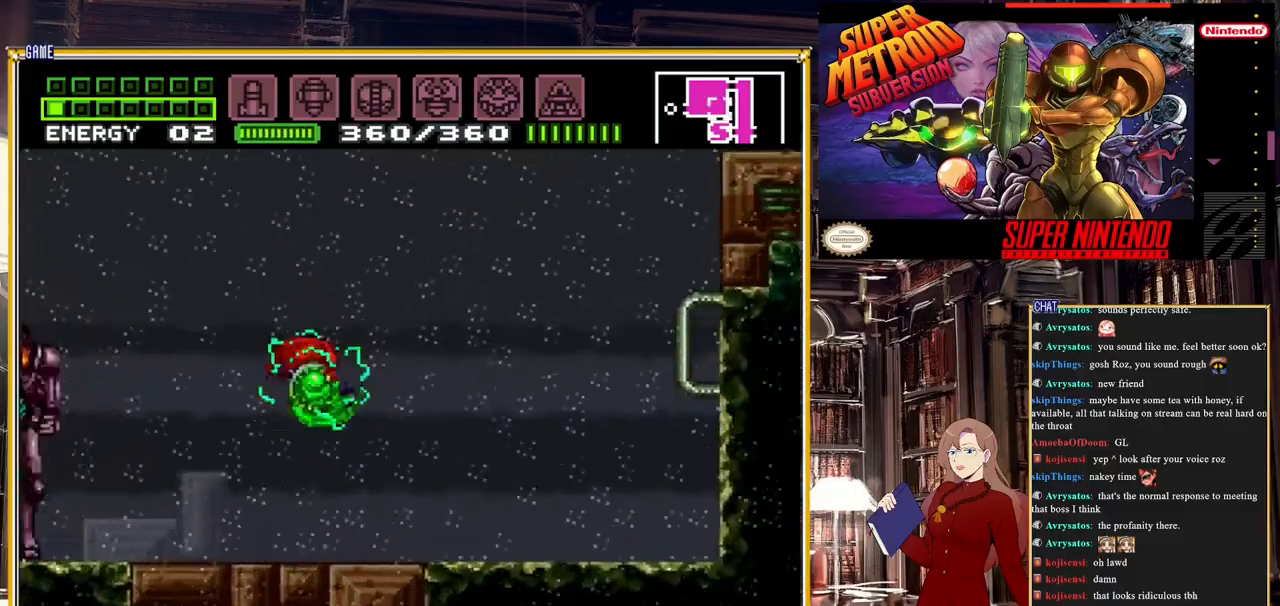
{"buttons": ["Y"], "events": [[133, "DPAD_RIGHT", "up"], [167, "DPAD_LEFT", "down"], [333, "Y", "up"], [400, "DPAD_LEFT", "up"], [400, "Y", "down"]]}
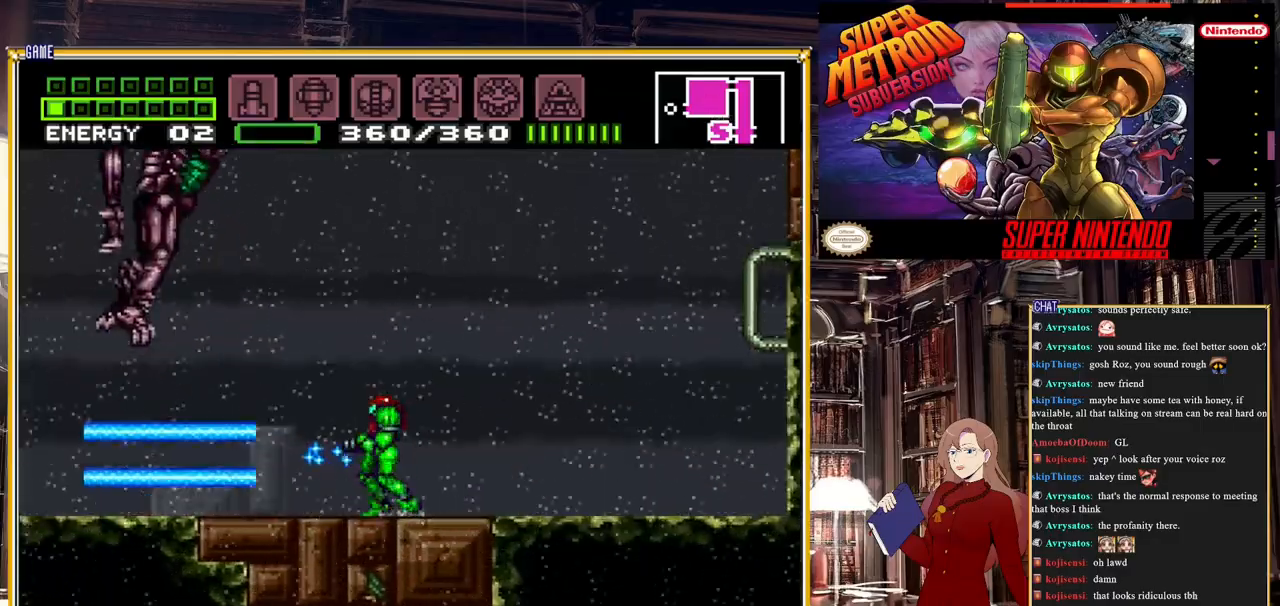
{"buttons": ["Y", "DPAD_LEFT"], "events": [[183, "DPAD_LEFT", "down"]]}
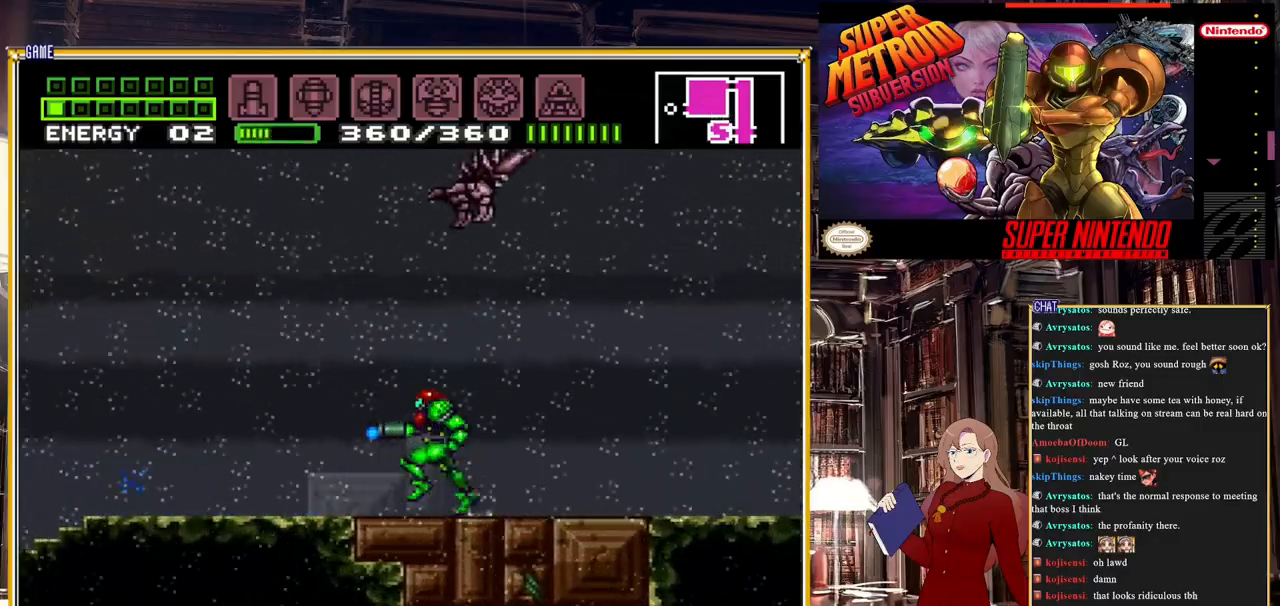
{"buttons": ["Y"], "events": [[183, "DPAD_LEFT", "up"], [283, "DPAD_RIGHT", "down"], [483, "DPAD_RIGHT", "up"]]}
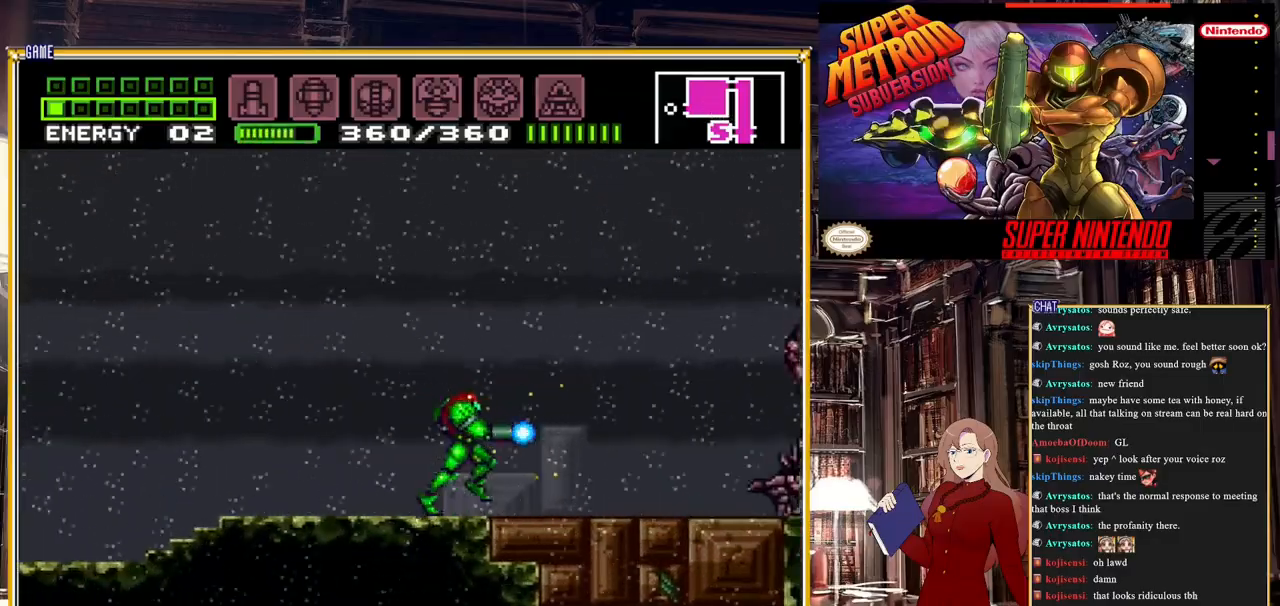
{"buttons": ["Y"], "events": []}
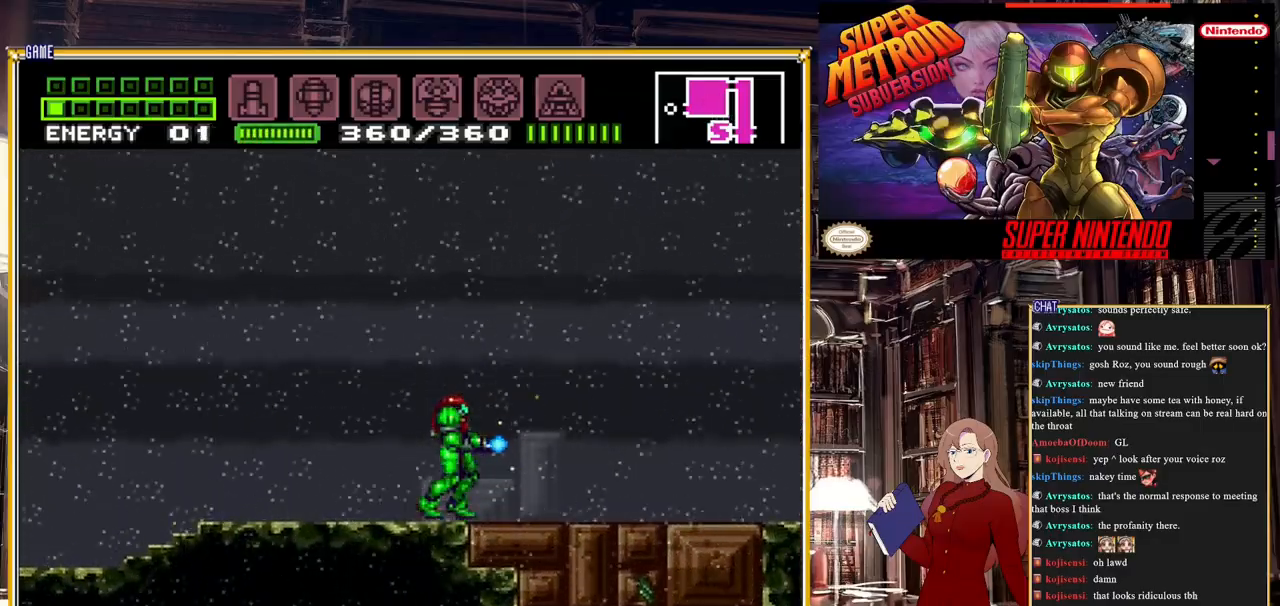
{"buttons": ["Y"], "events": [[83, "DPAD_RIGHT", "down"], [100, "Y", "up"], [167, "Y", "down"], [200, "DPAD_RIGHT", "up"]]}
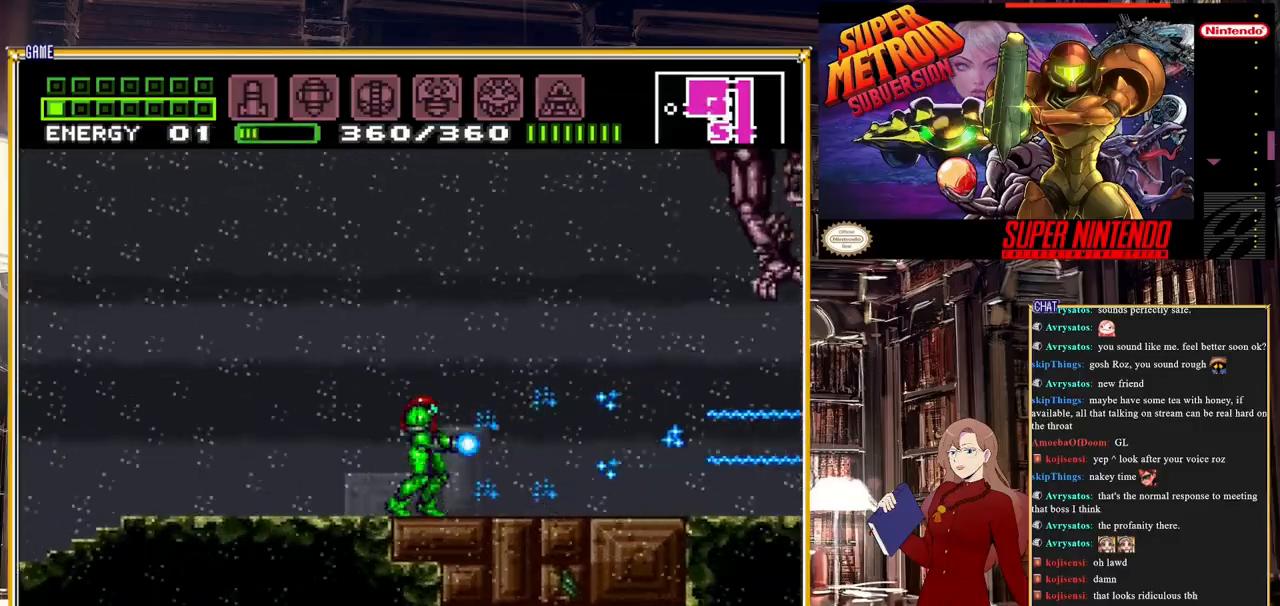
{"buttons": ["Y", "DPAD_RIGHT"], "events": [[133, "DPAD_RIGHT", "down"]]}
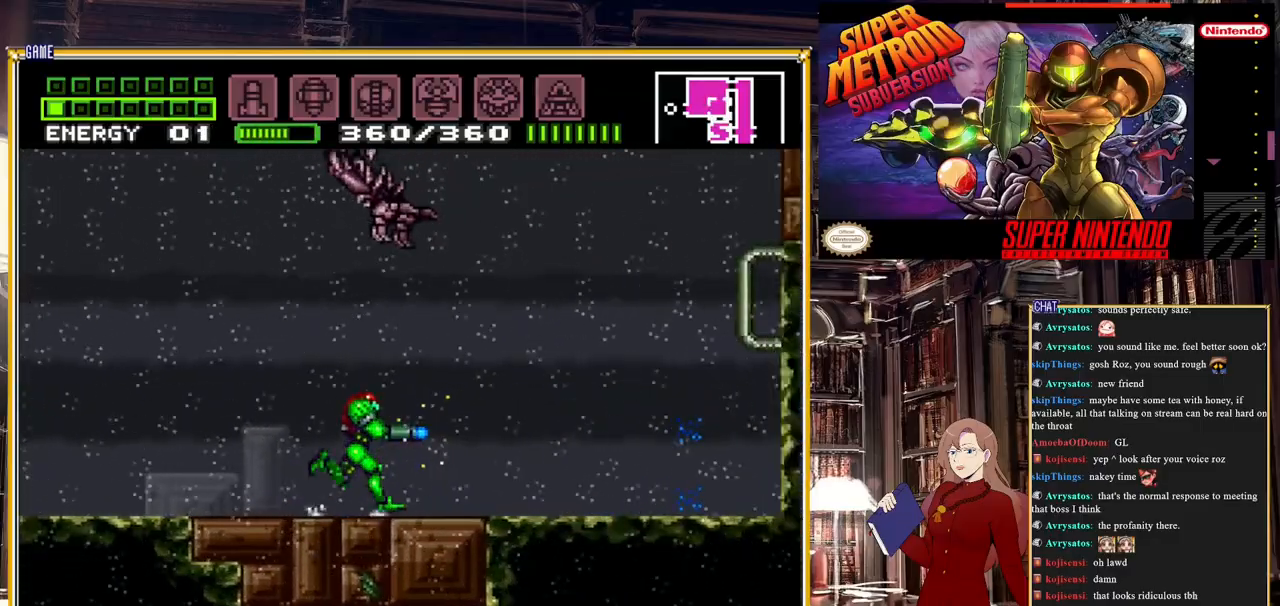
{"buttons": ["Y"], "events": [[250, "DPAD_RIGHT", "up"], [283, "DPAD_LEFT", "down"], [433, "DPAD_LEFT", "up"]]}
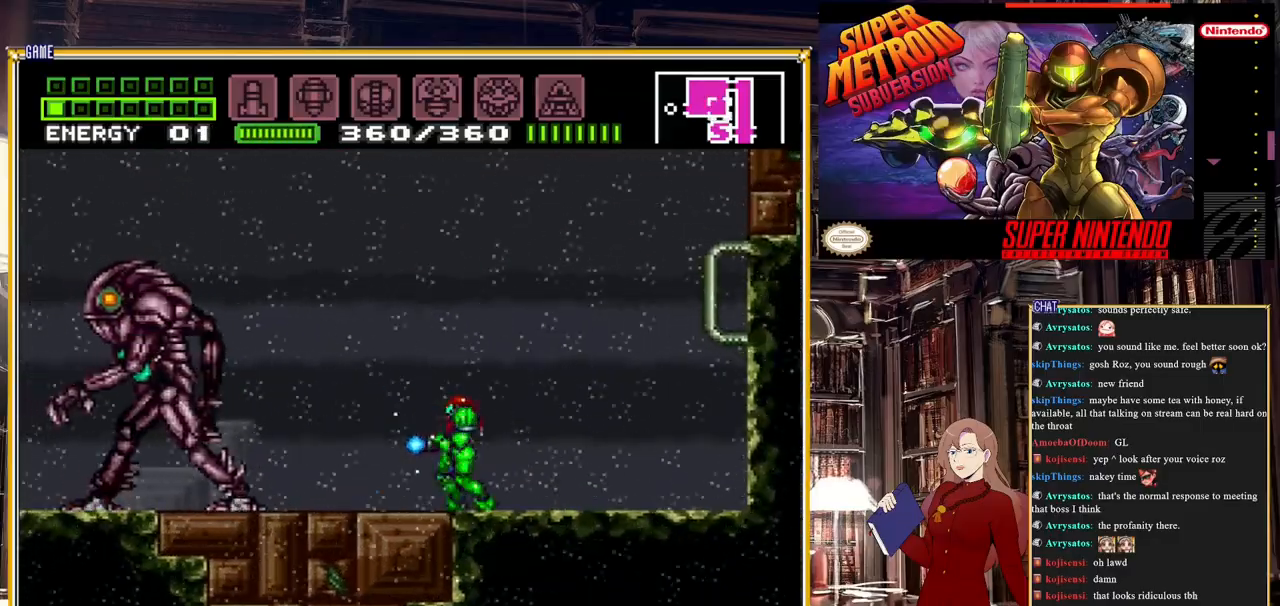
{"buttons": ["Y", "DPAD_LEFT"], "events": [[17, "A", "down"], [217, "A", "up"], [300, "Y", "up"], [333, "DPAD_LEFT", "down"], [383, "Y", "down"], [433, "Y", "up"], [483, "Y", "down"]]}
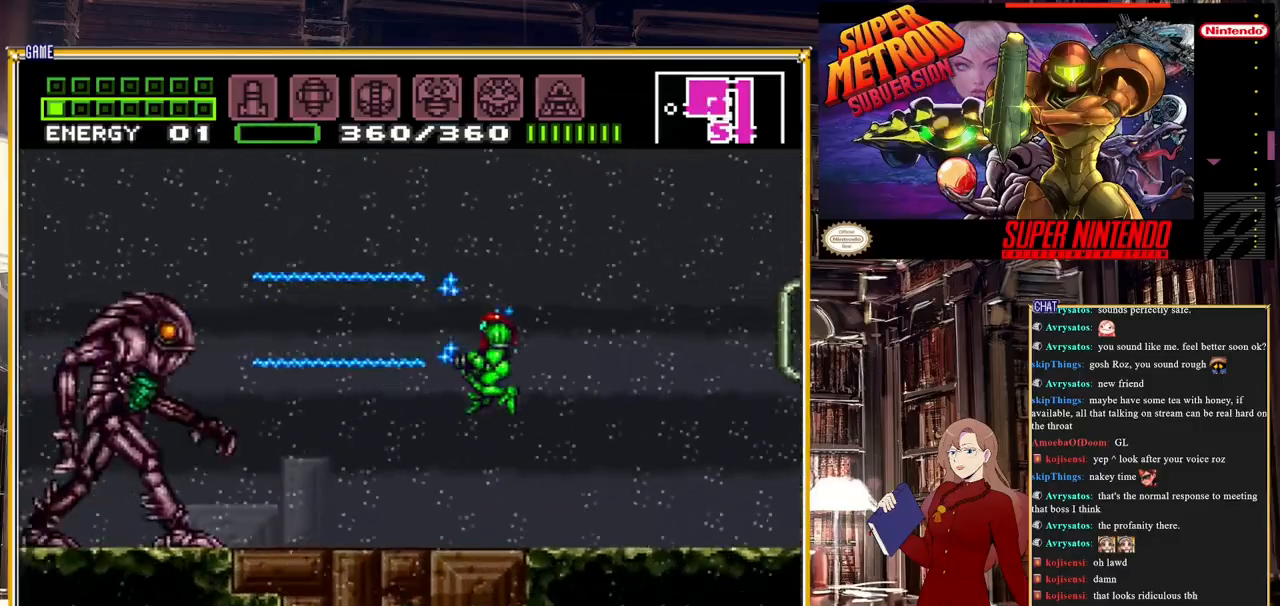
{"buttons": ["Y", "DPAD_LEFT"], "events": [[133, "DPAD_LEFT", "up"], [433, "DPAD_LEFT", "down"]]}
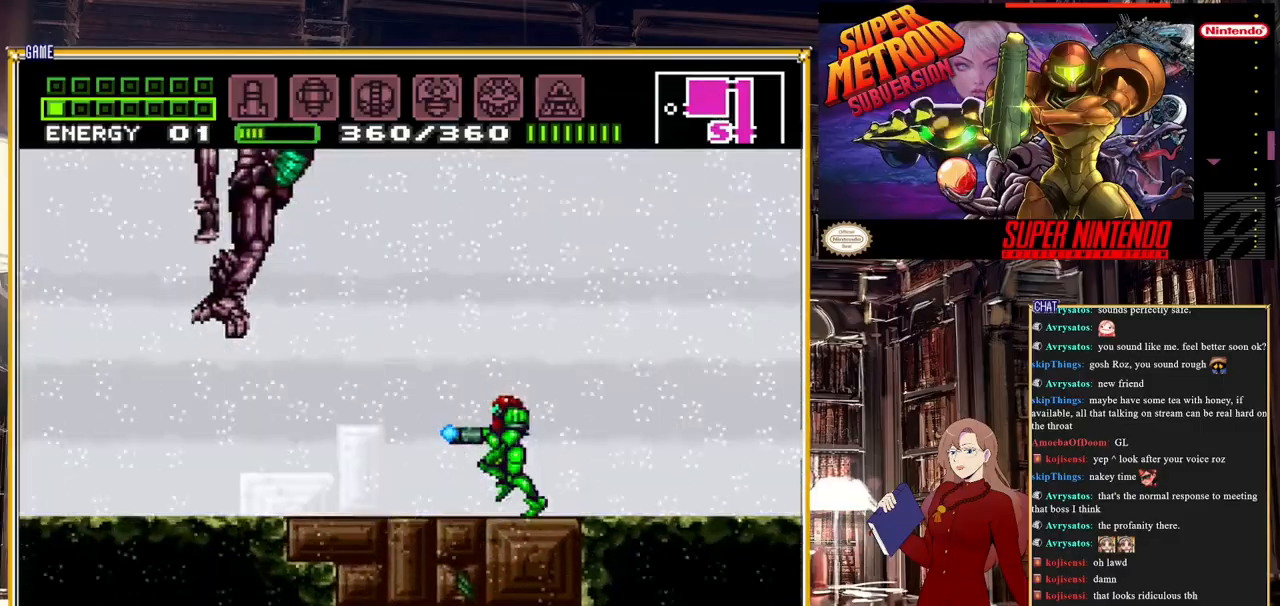
{"buttons": ["Y"], "events": [[467, "DPAD_LEFT", "up"]]}
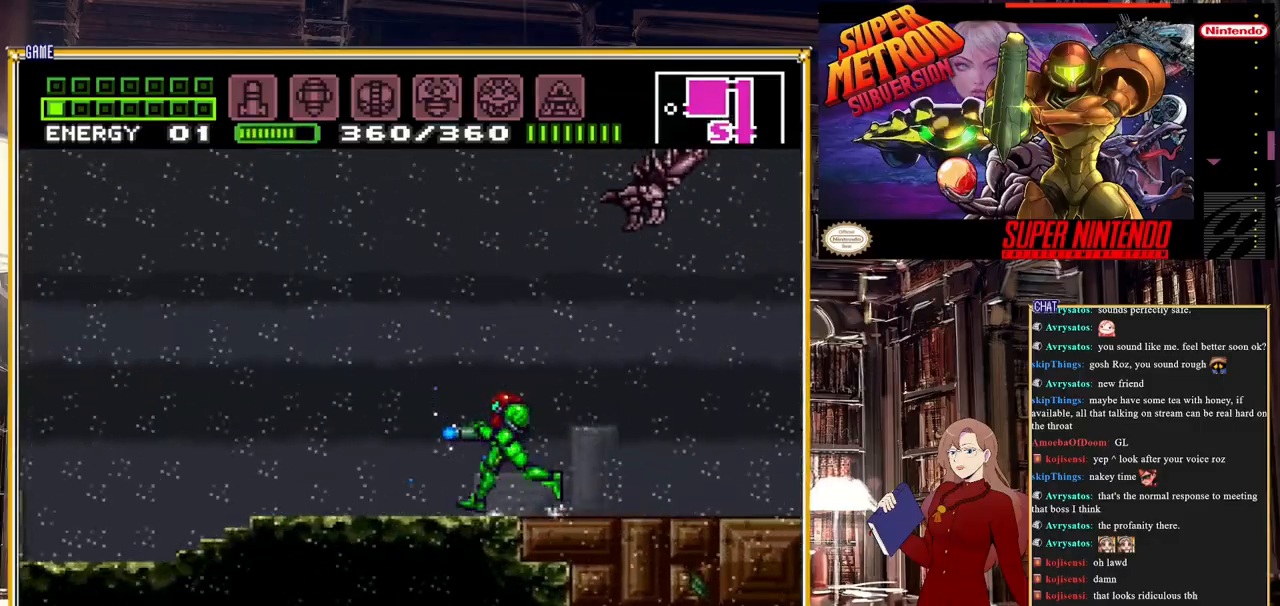
{"buttons": ["Y", "DPAD_RIGHT"], "events": [[17, "DPAD_RIGHT", "down"], [183, "DPAD_RIGHT", "up"], [350, "A", "down"], [417, "DPAD_RIGHT", "down"], [483, "A", "up"]]}
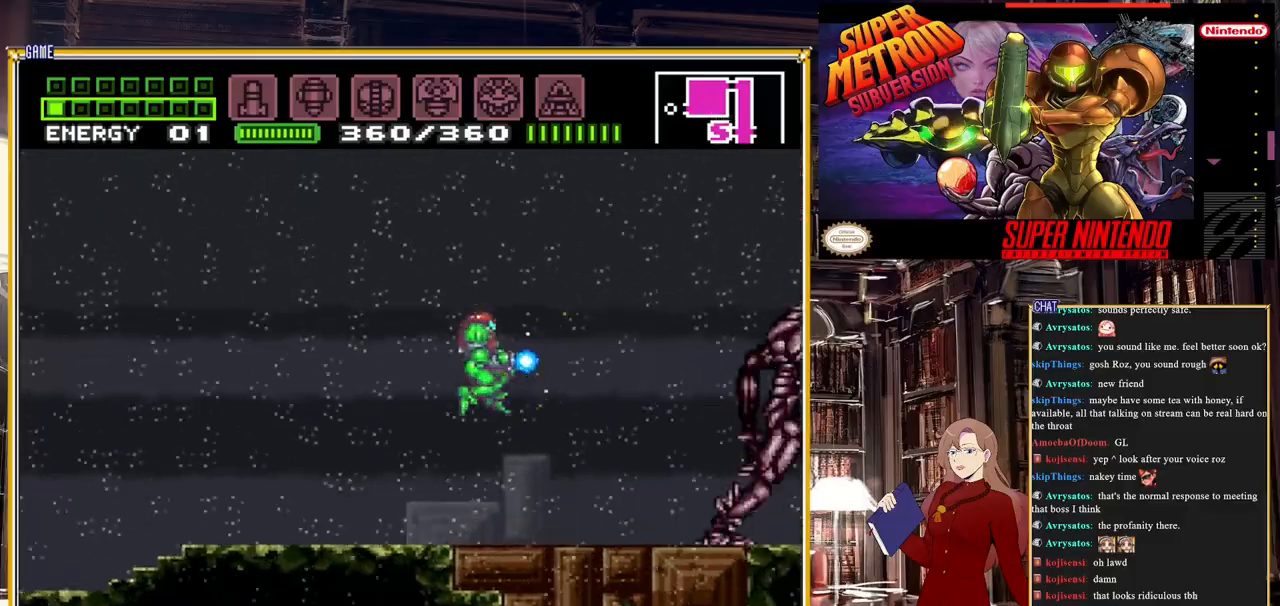
{"buttons": ["Y"], "events": [[50, "Y", "up"], [133, "DPAD_RIGHT", "up"], [150, "Y", "down"]]}
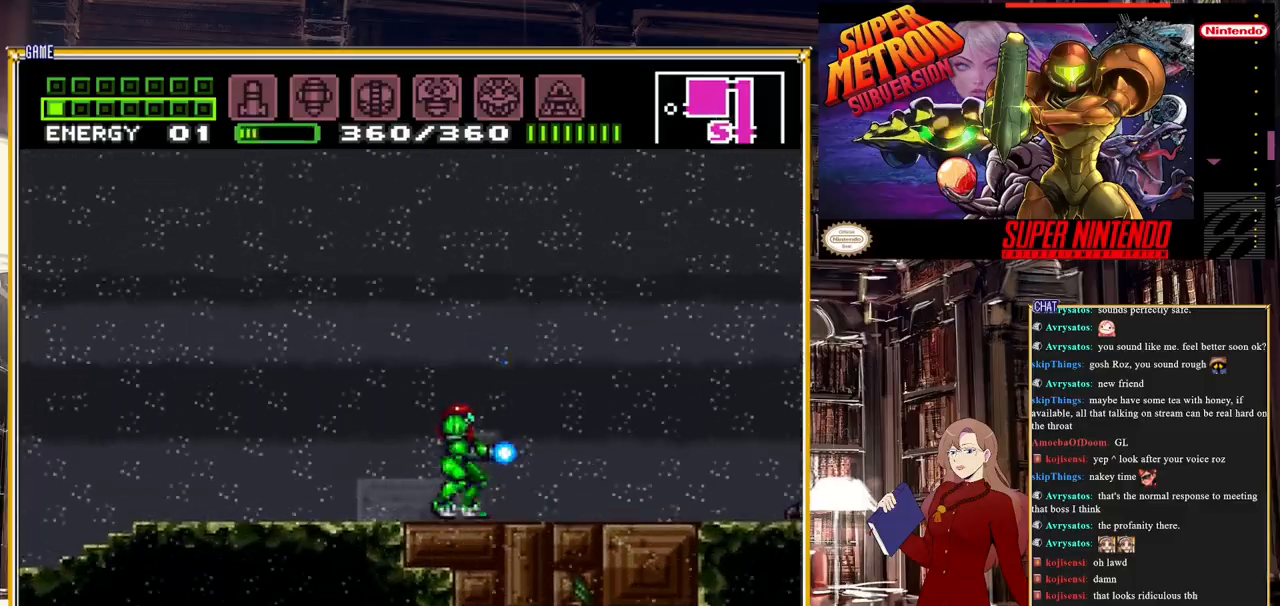
{"buttons": ["Y"], "events": [[133, "DPAD_RIGHT", "down"], [200, "DPAD_RIGHT", "up"]]}
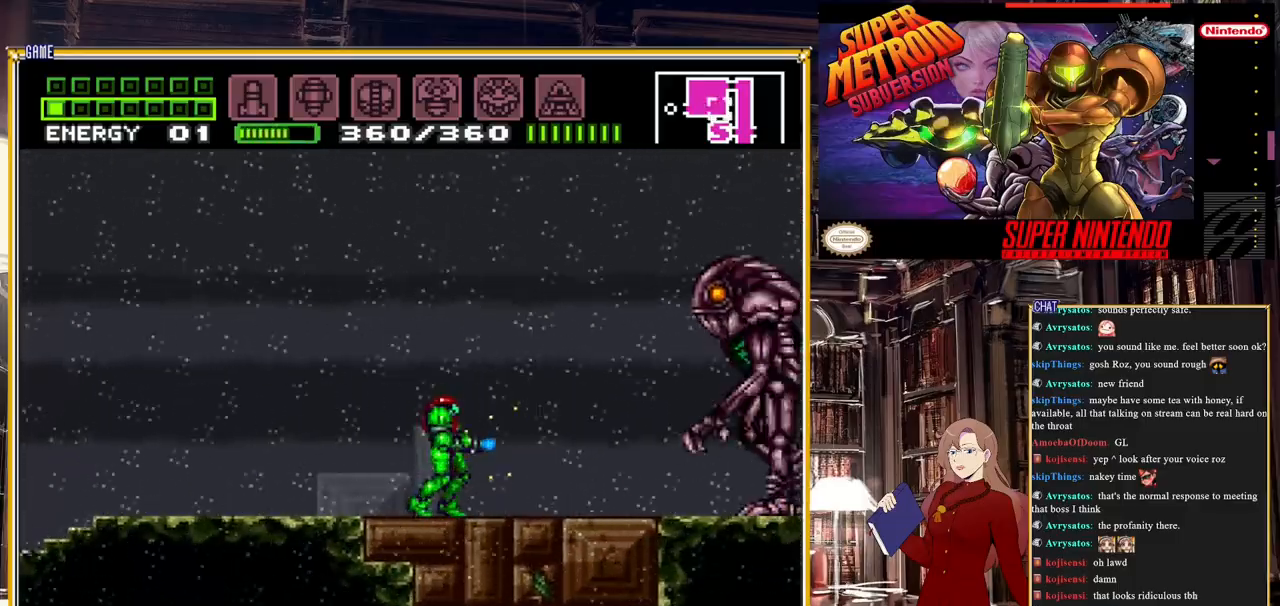
{"buttons": ["A", "Y", "DPAD_RIGHT"], "events": [[133, "DPAD_RIGHT", "down"], [333, "A", "down"]]}
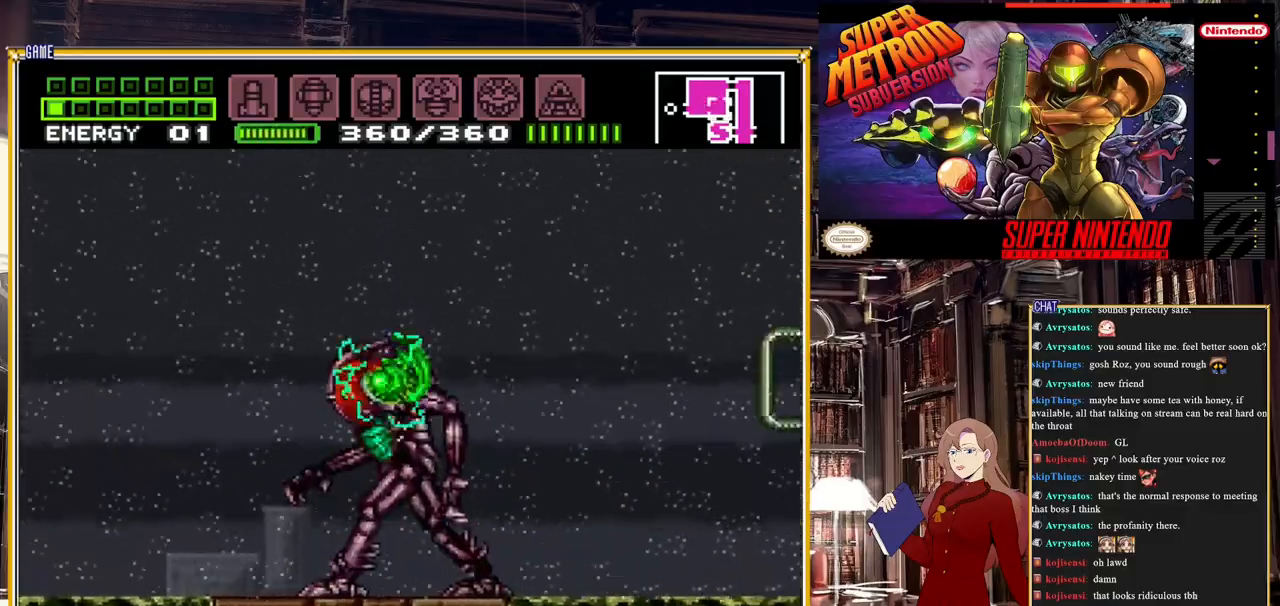
{"buttons": ["A", "Y", "DPAD_RIGHT"], "events": [[17, "A", "up"], [367, "A", "down"]]}
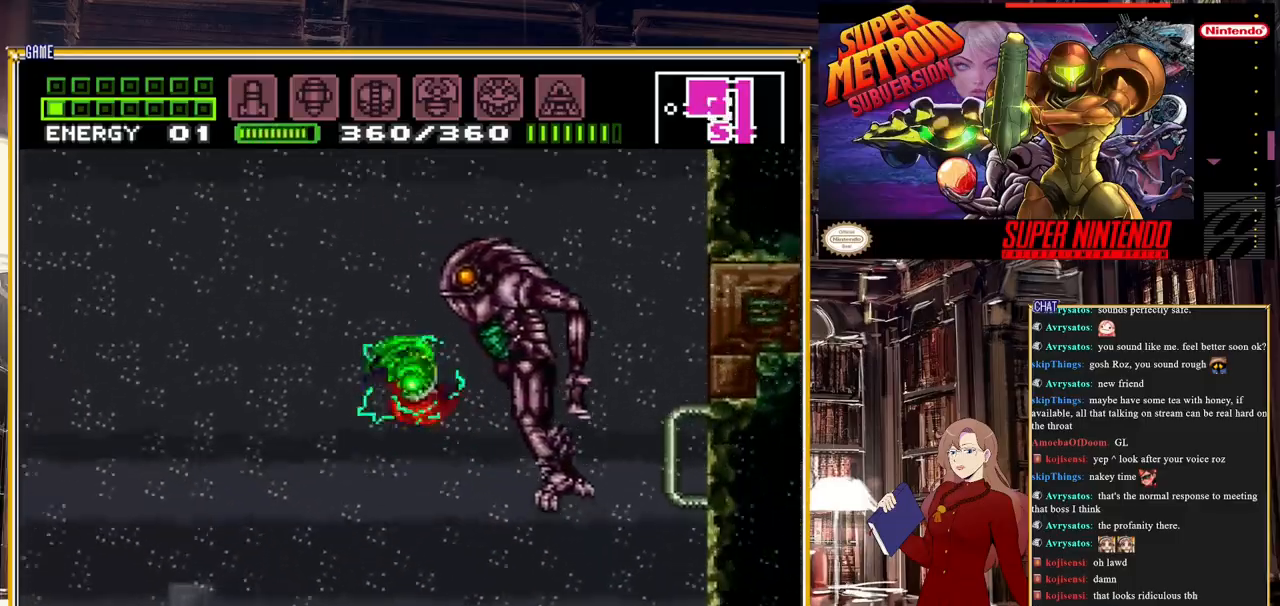
{"buttons": ["Y", "DPAD_RIGHT"], "events": [[33, "A", "up"], [33, "DPAD_RIGHT", "up"], [150, "DPAD_LEFT", "down"], [283, "DPAD_LEFT", "up"], [283, "DPAD_UP", "down"], [333, "DPAD_RIGHT", "down"], [333, "DPAD_UP", "up"]]}
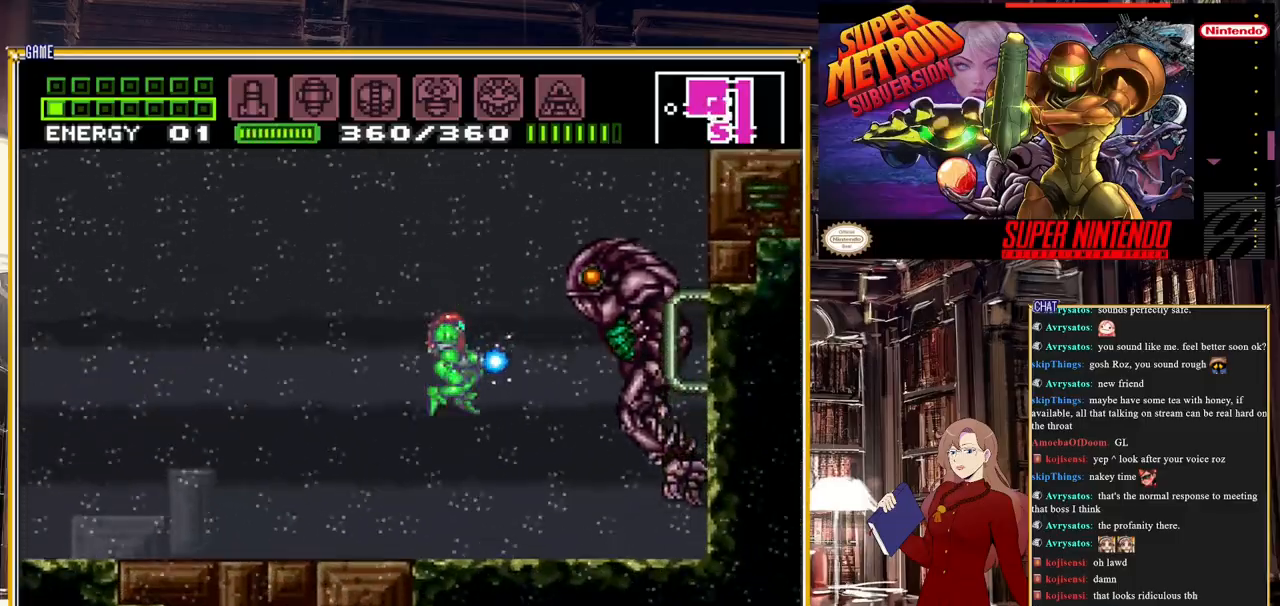
{"buttons": ["Y", "DPAD_LEFT"], "events": [[100, "DPAD_RIGHT", "up"], [117, "Y", "up"], [183, "Y", "down"], [267, "DPAD_LEFT", "down"]]}
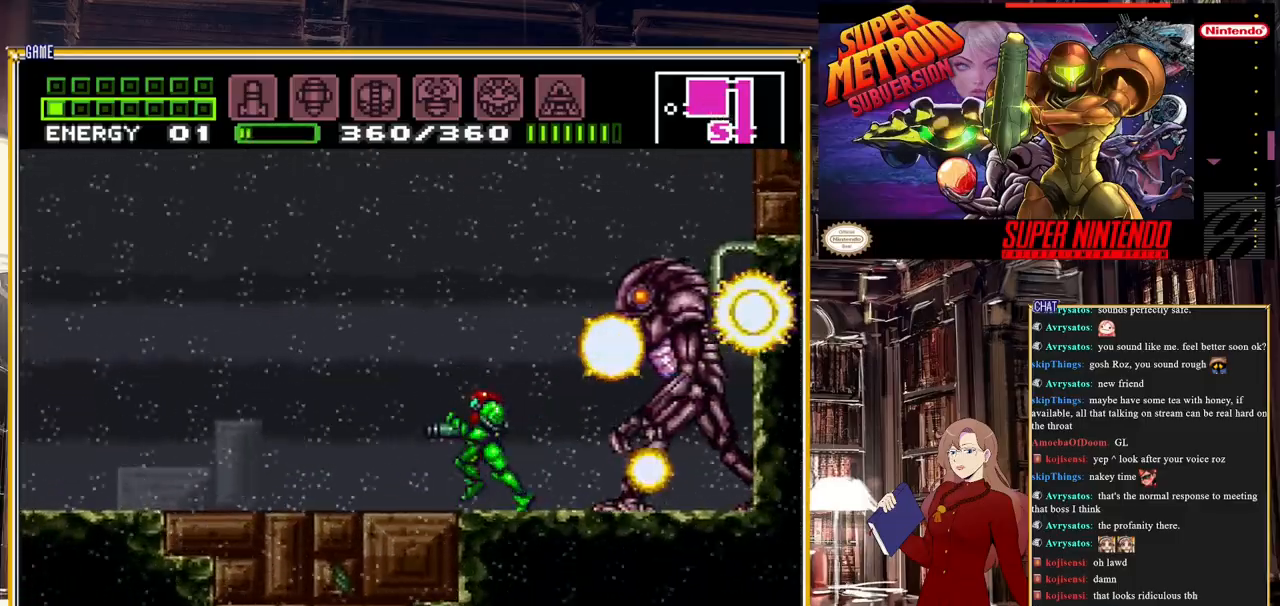
{"buttons": ["DPAD_RIGHT"], "events": [[200, "DPAD_LEFT", "up"], [333, "DPAD_RIGHT", "down"], [417, "Y", "up"]]}
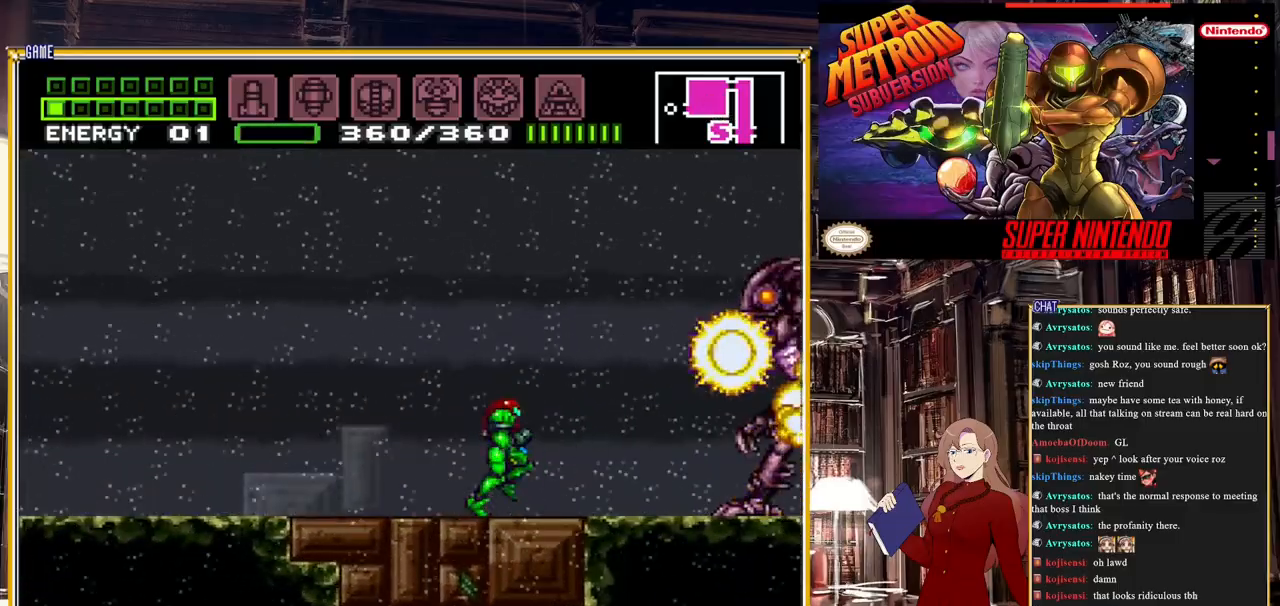
{"buttons": [], "events": [[183, "DPAD_RIGHT", "up"]]}
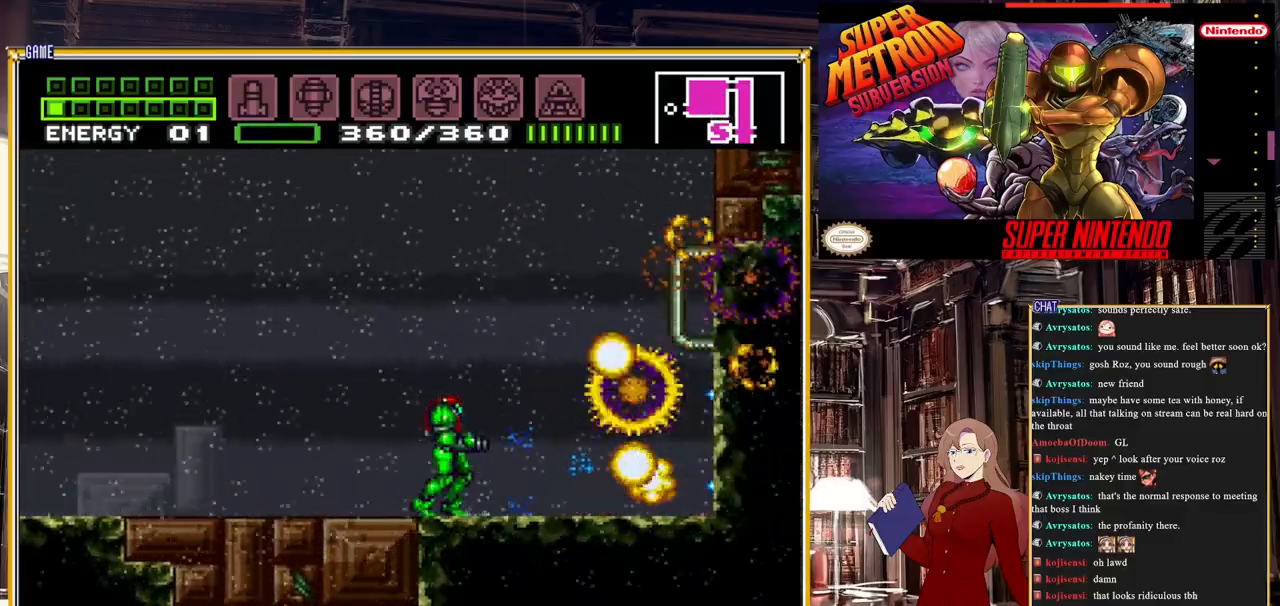
{"buttons": [], "events": [[100, "DPAD_LEFT", "down"], [217, "DPAD_LEFT", "up"]]}
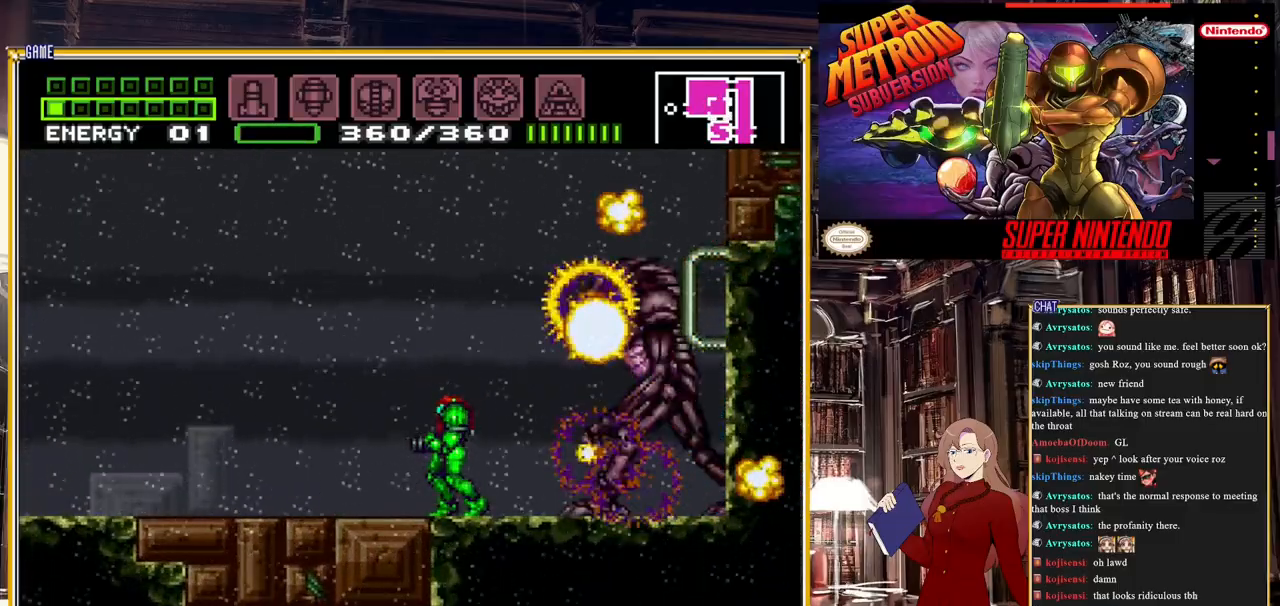
{"buttons": [], "events": []}
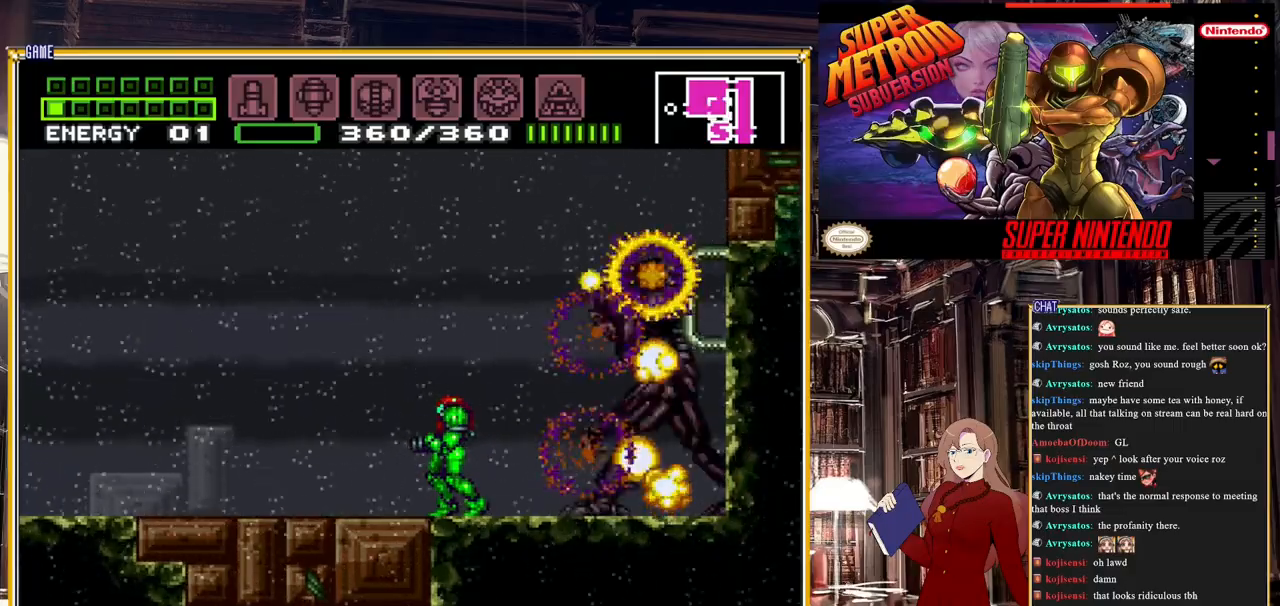
{"buttons": [], "events": []}
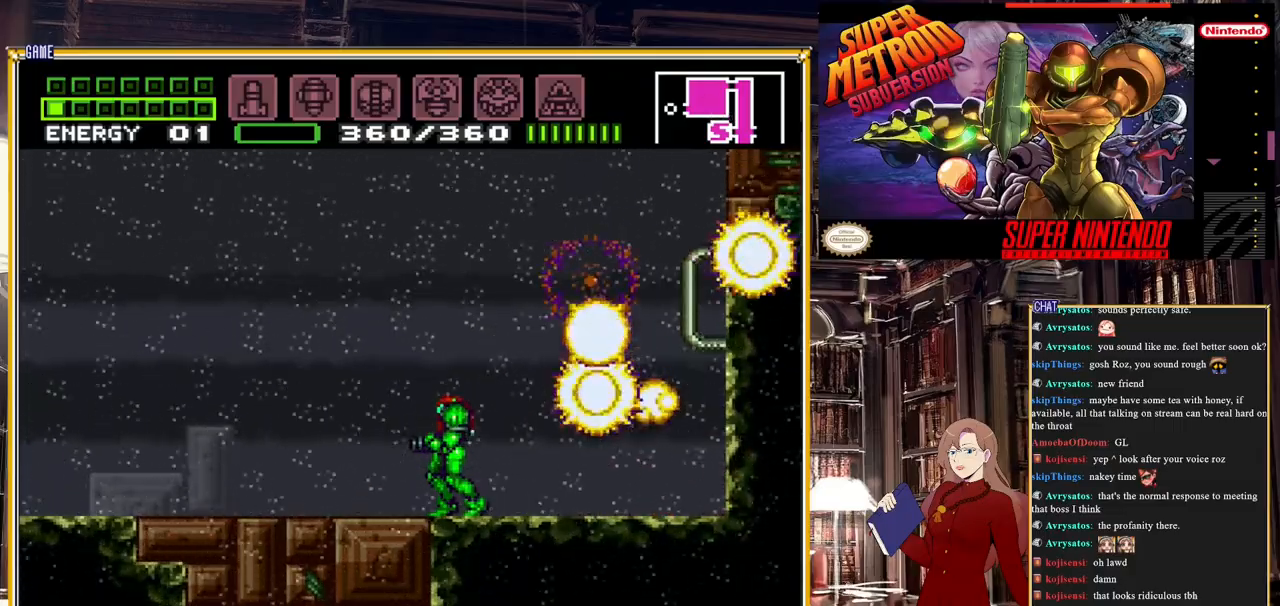
{"buttons": [], "events": []}
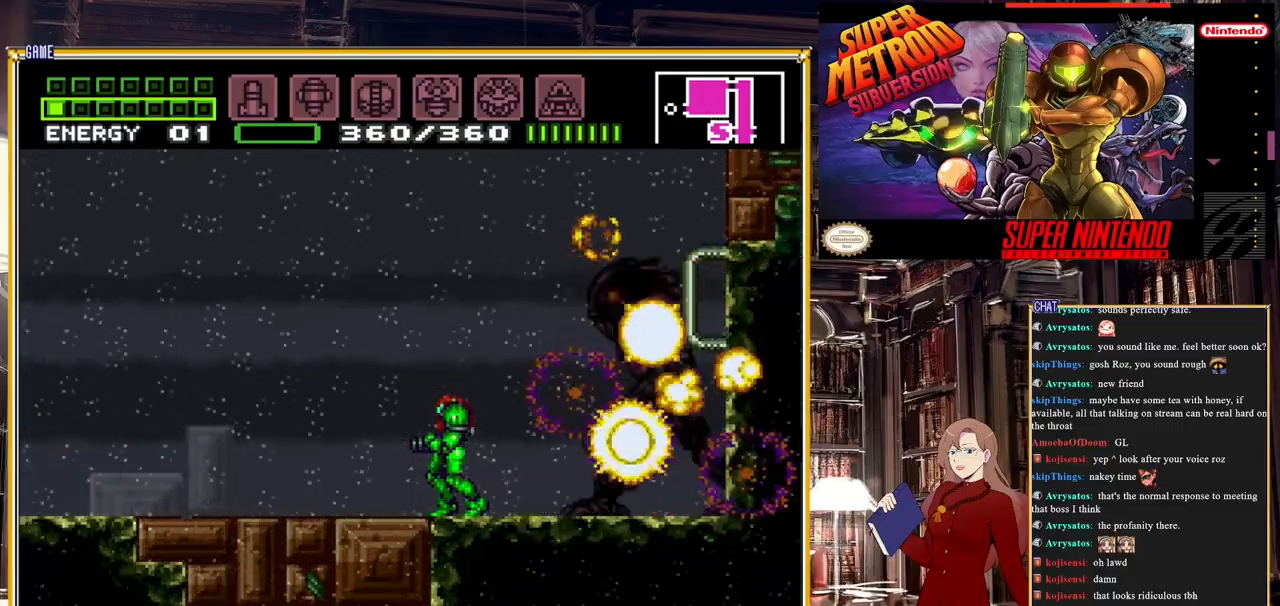
{"buttons": [], "events": []}